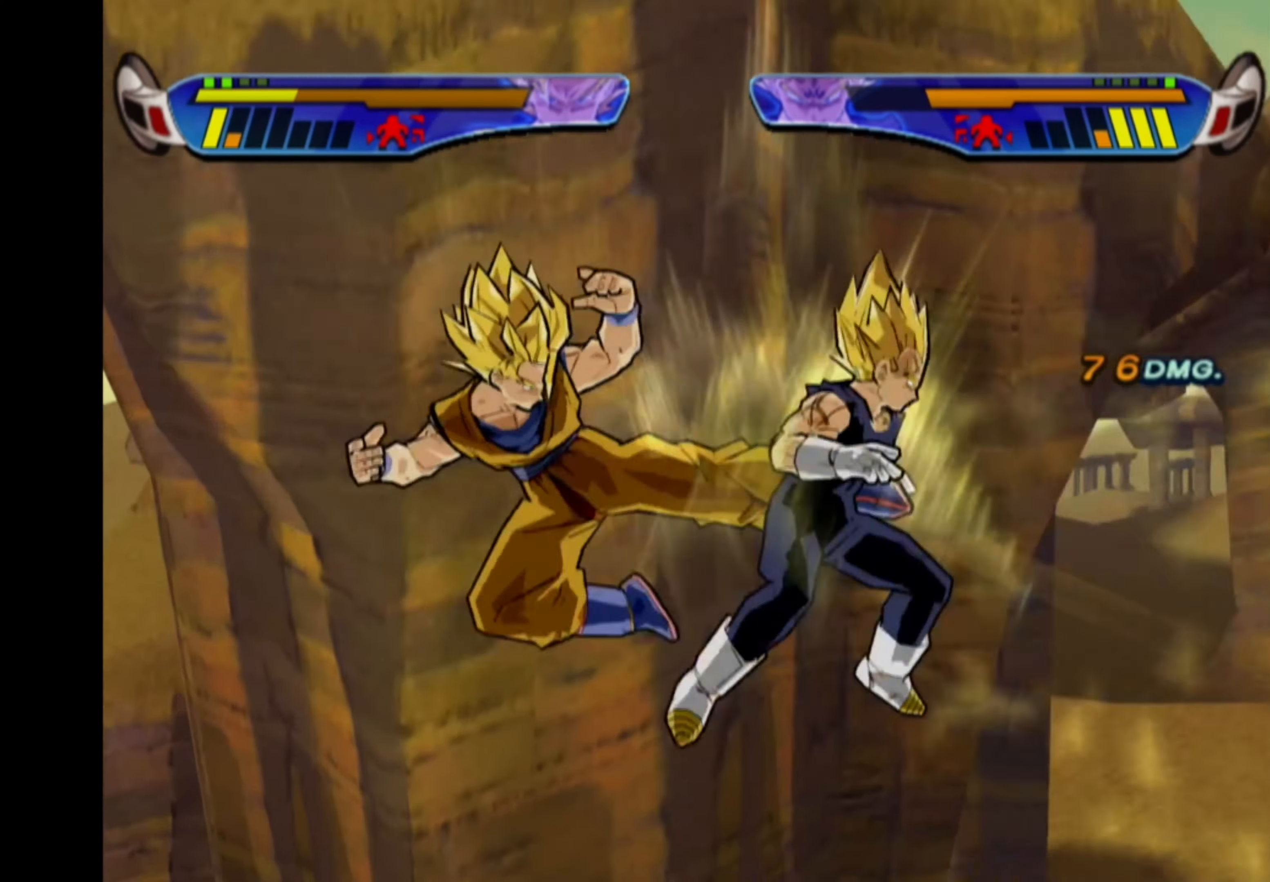
Gameplay with a controller (PlayStation layout); each line is a JSON object with the inputs held at the frame after it. "events" lists button and stick changes between this image and that frame as [ms after this image, input, new state], when the widget could be followed in between. Not read: L3 R3.
{"buttons": ["CROSS"], "left_stick": "center", "right_stick": "center", "events": [[84, "SQUARE", "up"], [367, "CROSS", "down"]]}
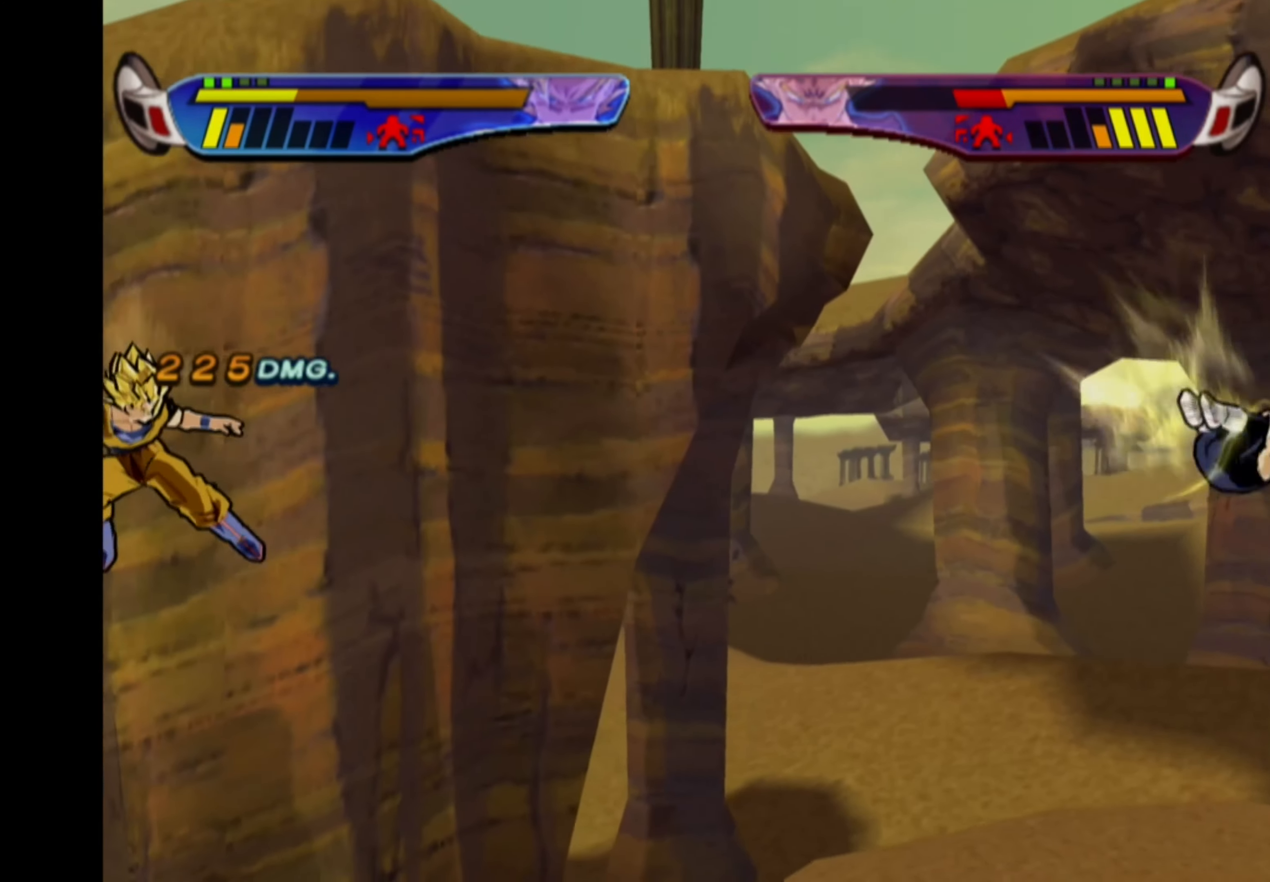
{"buttons": [], "left_stick": "center", "right_stick": "center", "events": [[100, "CROSS", "up"], [217, "CIRCLE", "down"], [300, "CIRCLE", "up"]]}
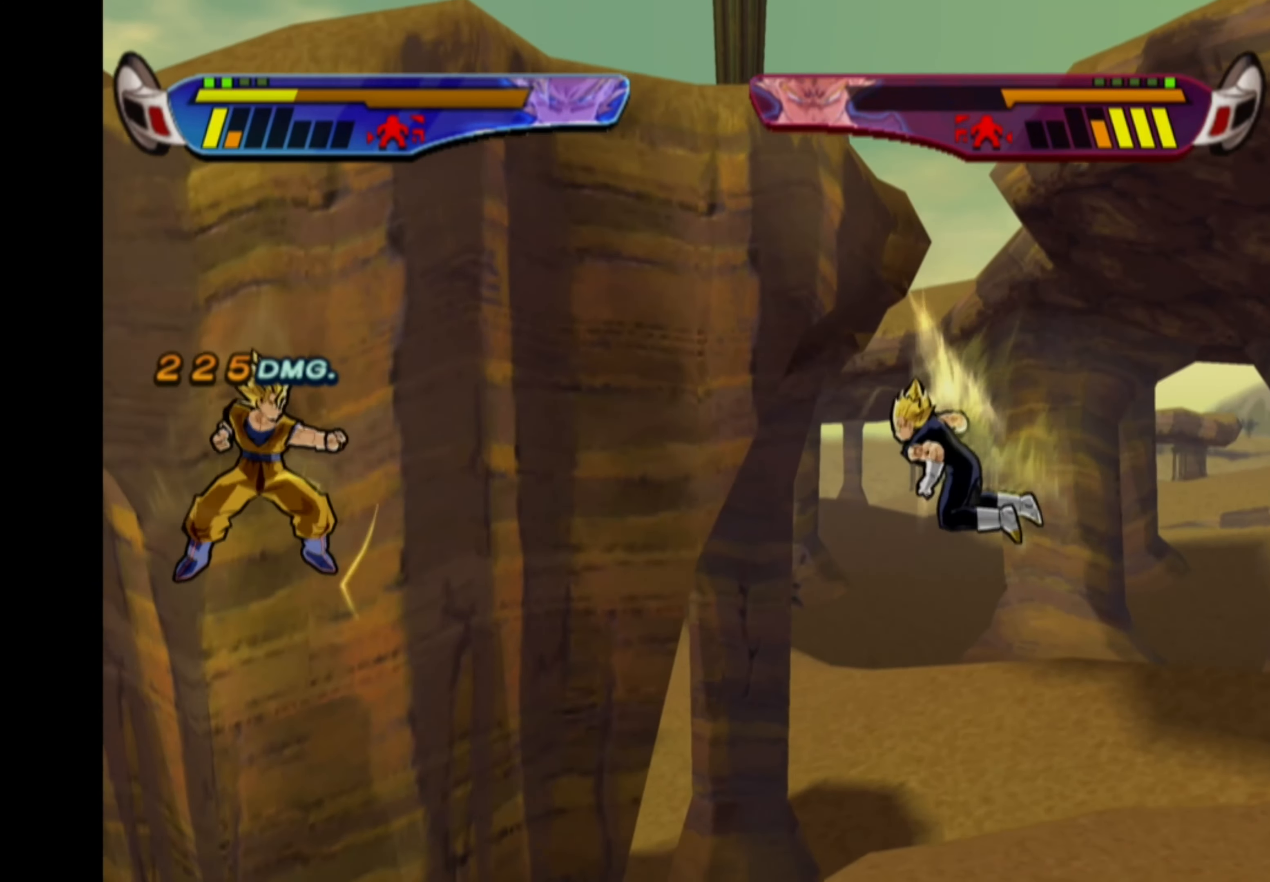
{"buttons": [], "left_stick": "center", "right_stick": "center", "events": []}
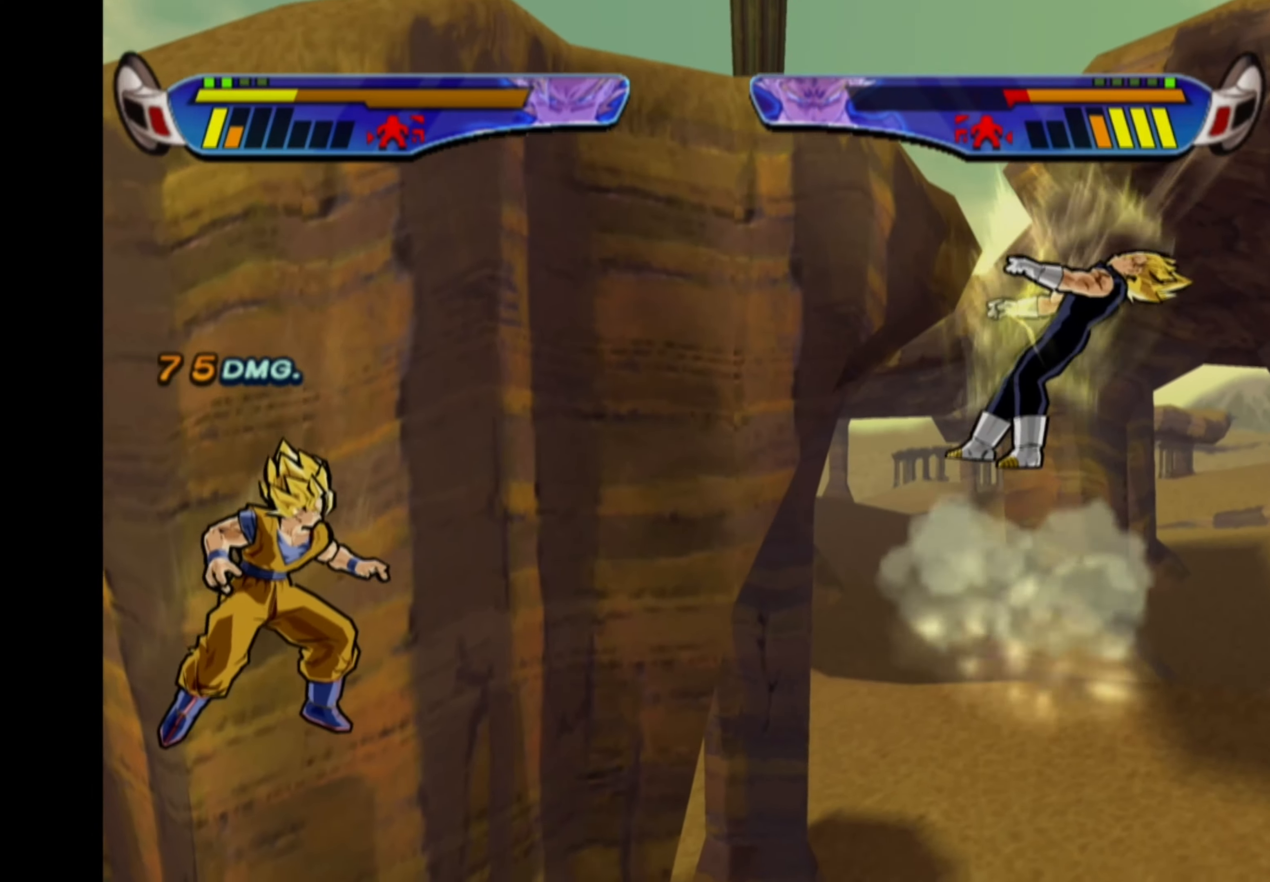
{"buttons": ["CIRCLE", "DPAD_RIGHT"], "left_stick": "center", "right_stick": "center", "events": [[450, "DPAD_RIGHT", "down"], [466, "CIRCLE", "down"]]}
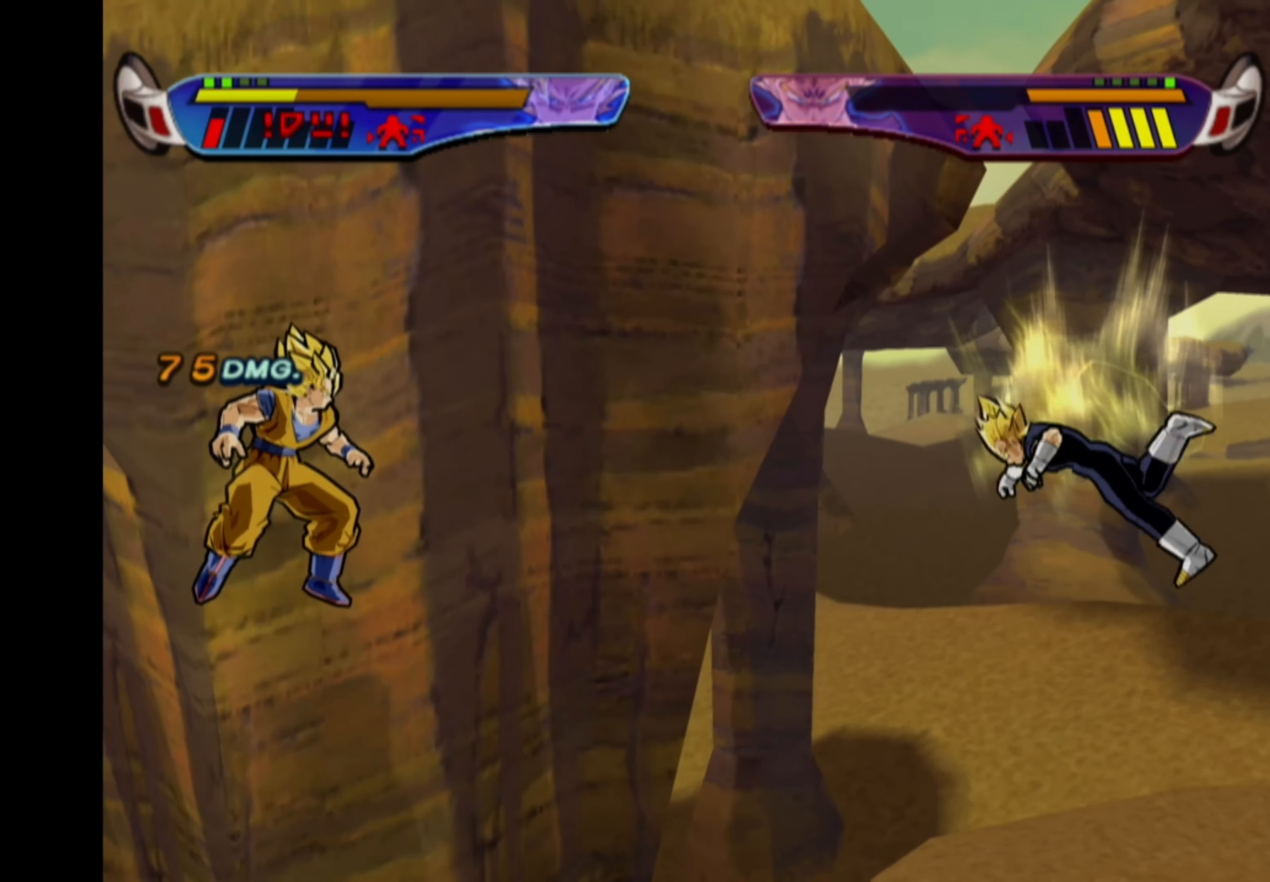
{"buttons": [], "left_stick": "center", "right_stick": "center", "events": [[50, "CIRCLE", "up"], [50, "DPAD_RIGHT", "up"]]}
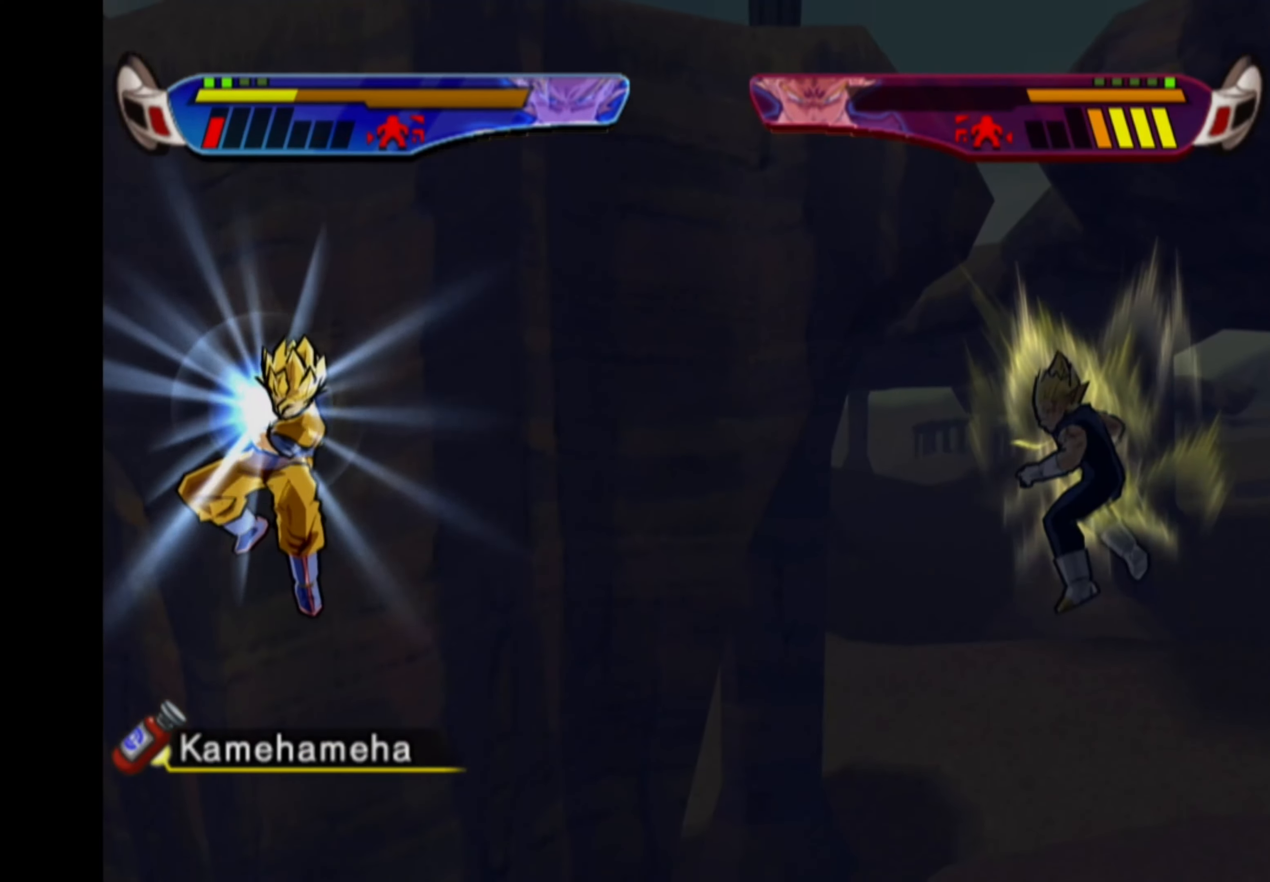
{"buttons": ["DPAD_RIGHT"], "left_stick": "center", "right_stick": "center", "events": [[350, "DPAD_RIGHT", "down"]]}
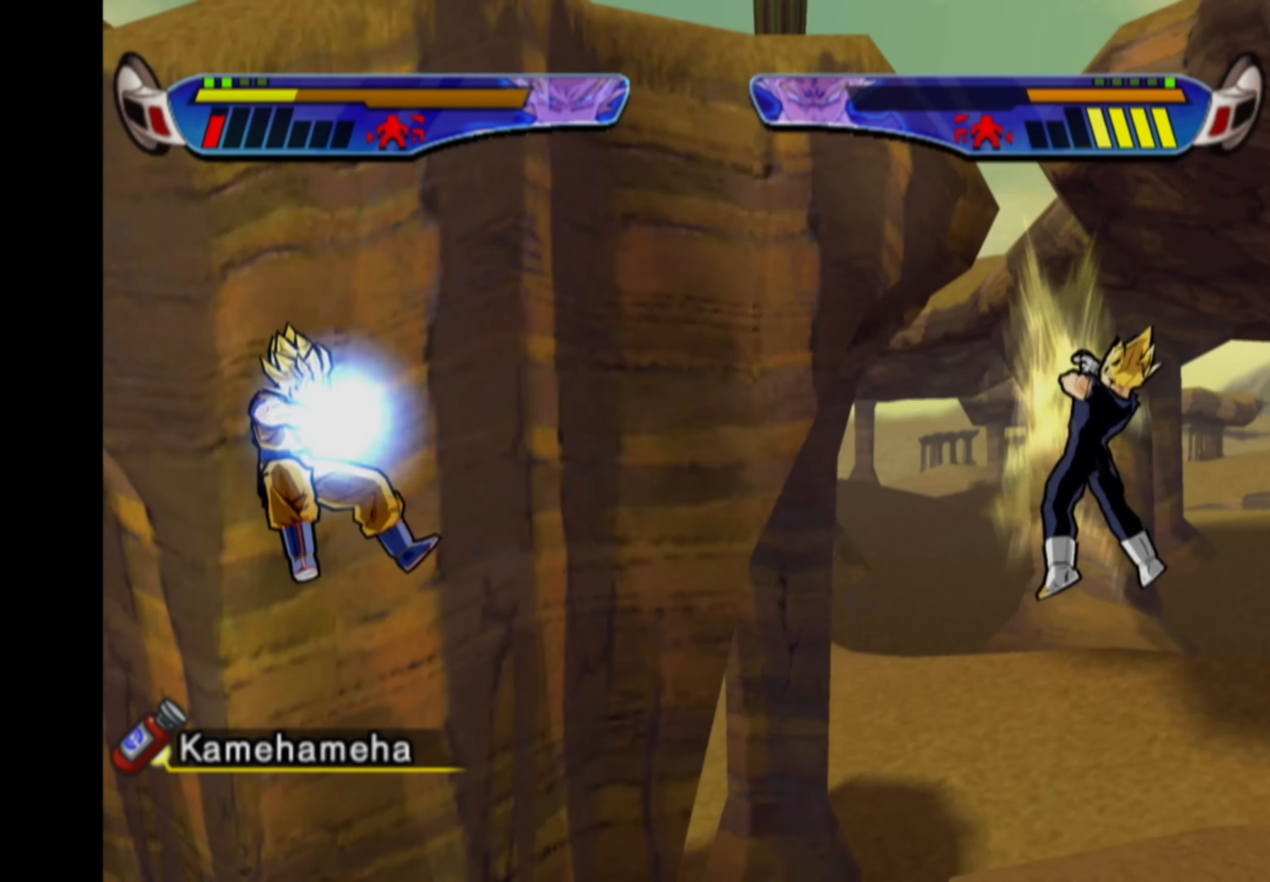
{"buttons": ["DPAD_RIGHT"], "left_stick": "center", "right_stick": "center", "events": []}
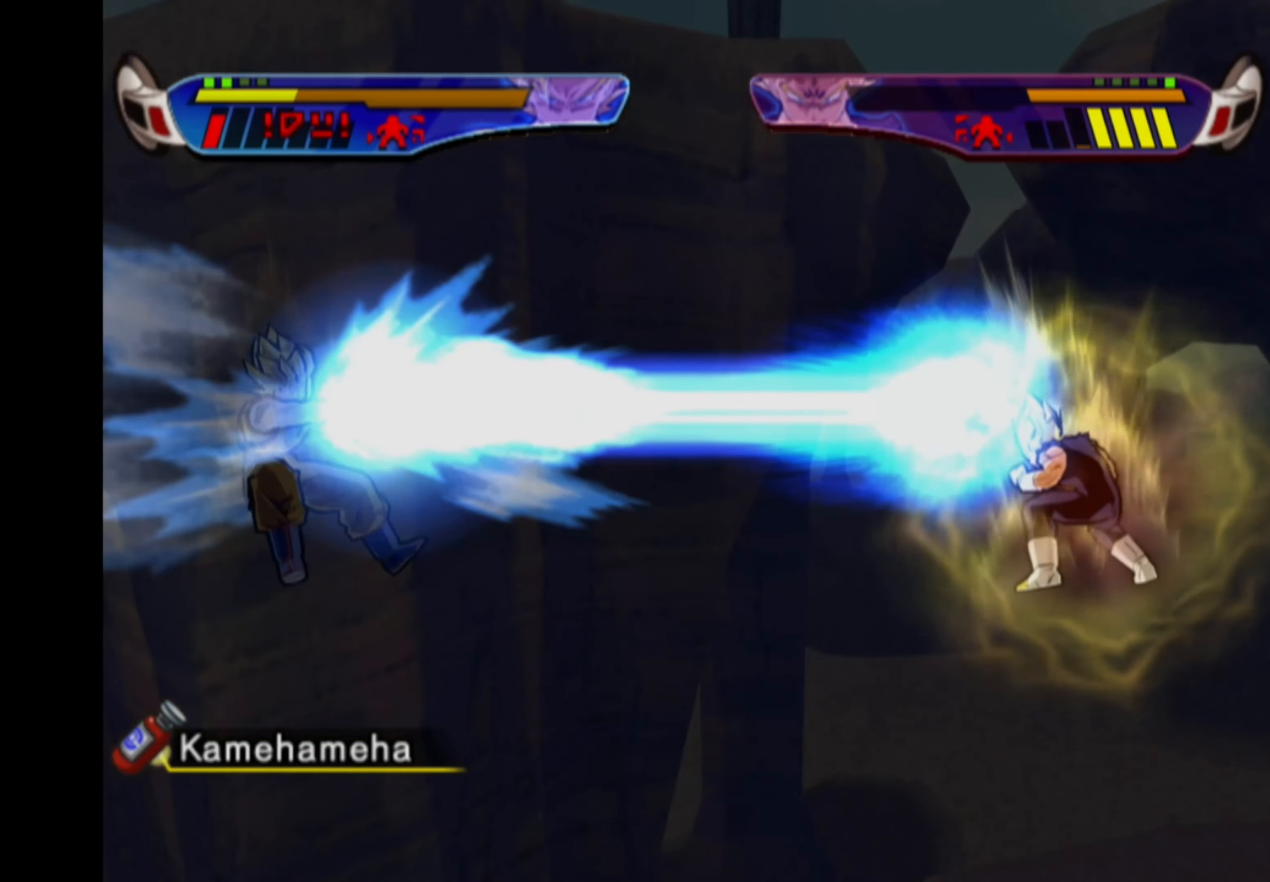
{"buttons": [], "left_stick": "center", "right_stick": "center", "events": [[50, "DPAD_RIGHT", "up"]]}
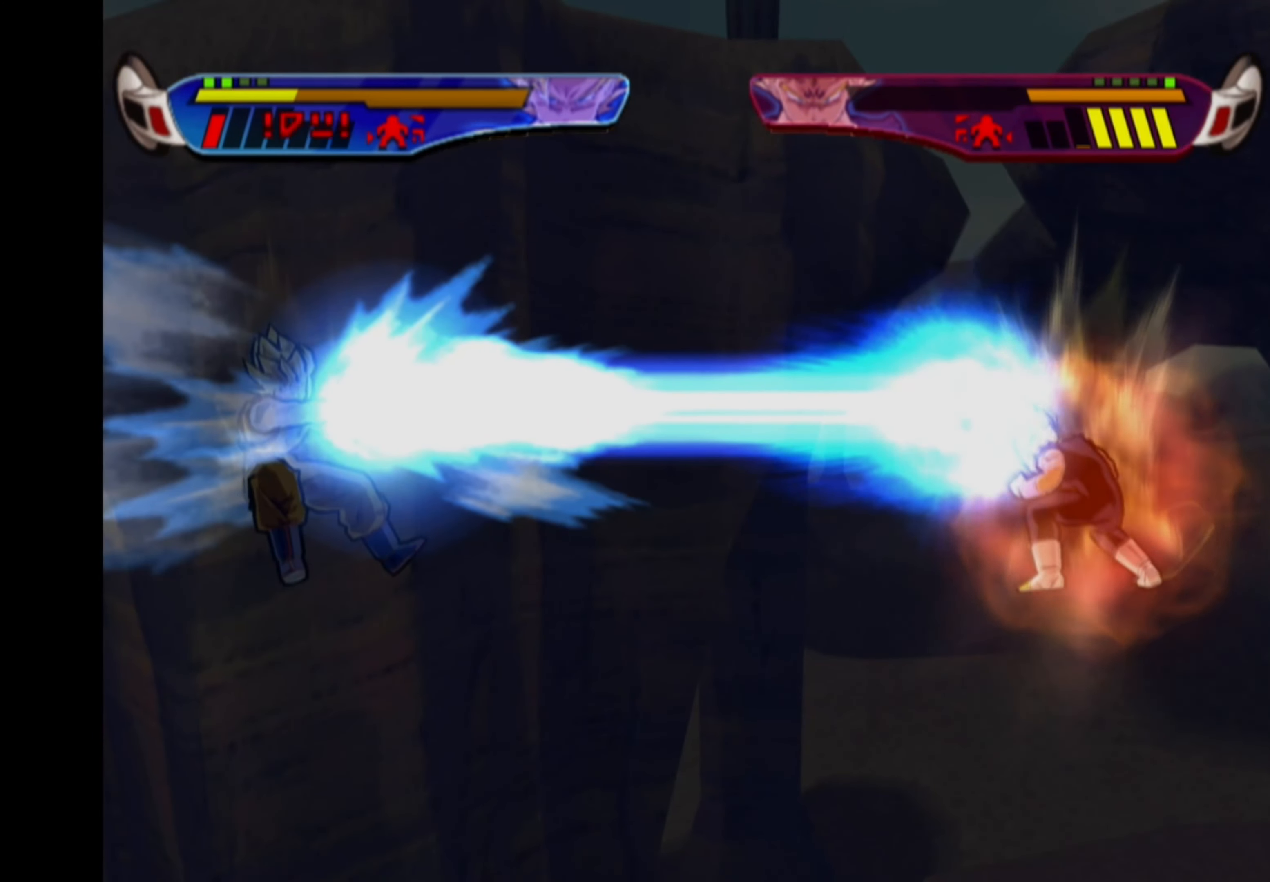
{"buttons": [], "left_stick": "center", "right_stick": "center", "events": []}
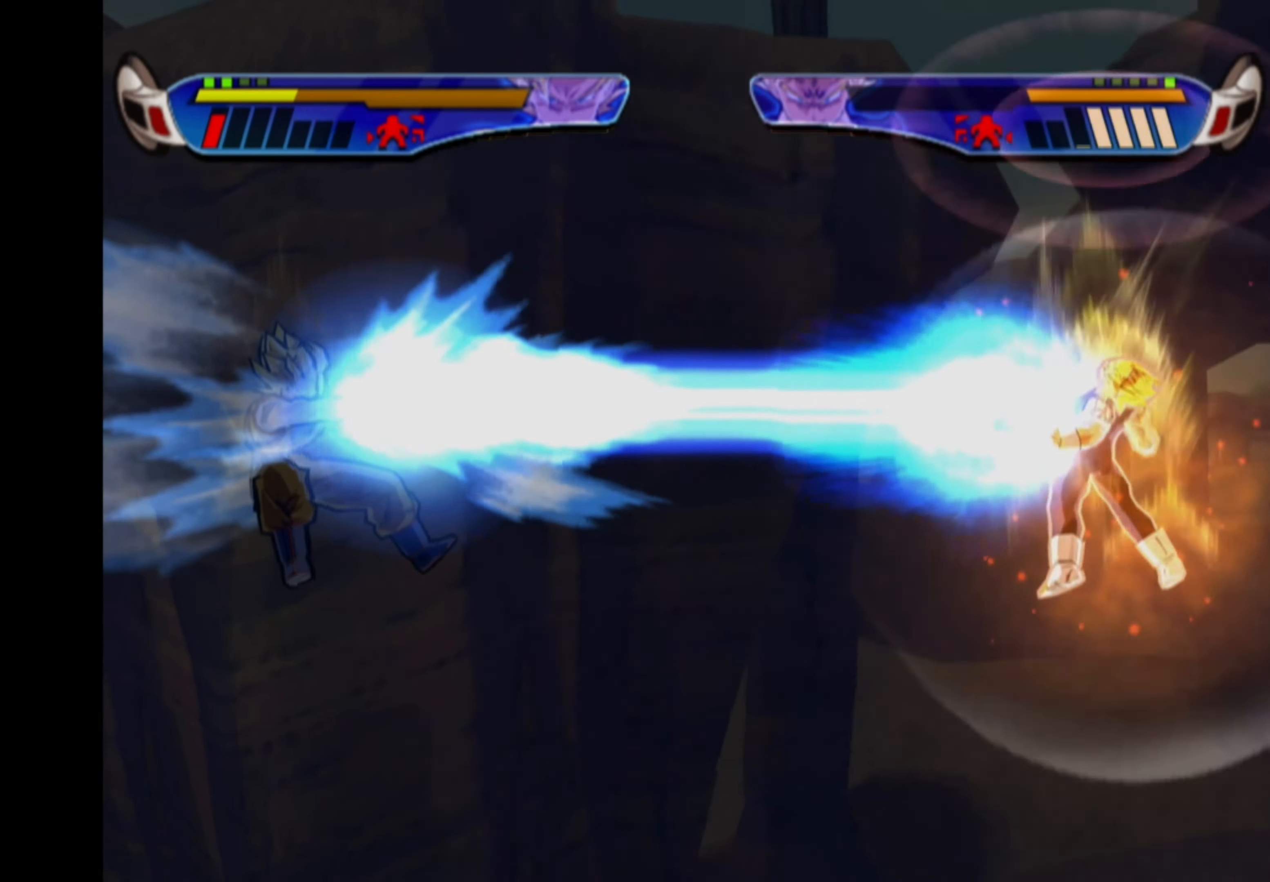
{"buttons": ["CROSS", "DPAD_LEFT"], "left_stick": "center", "right_stick": "center", "events": [[366, "DPAD_LEFT", "down"], [400, "CROSS", "down"]]}
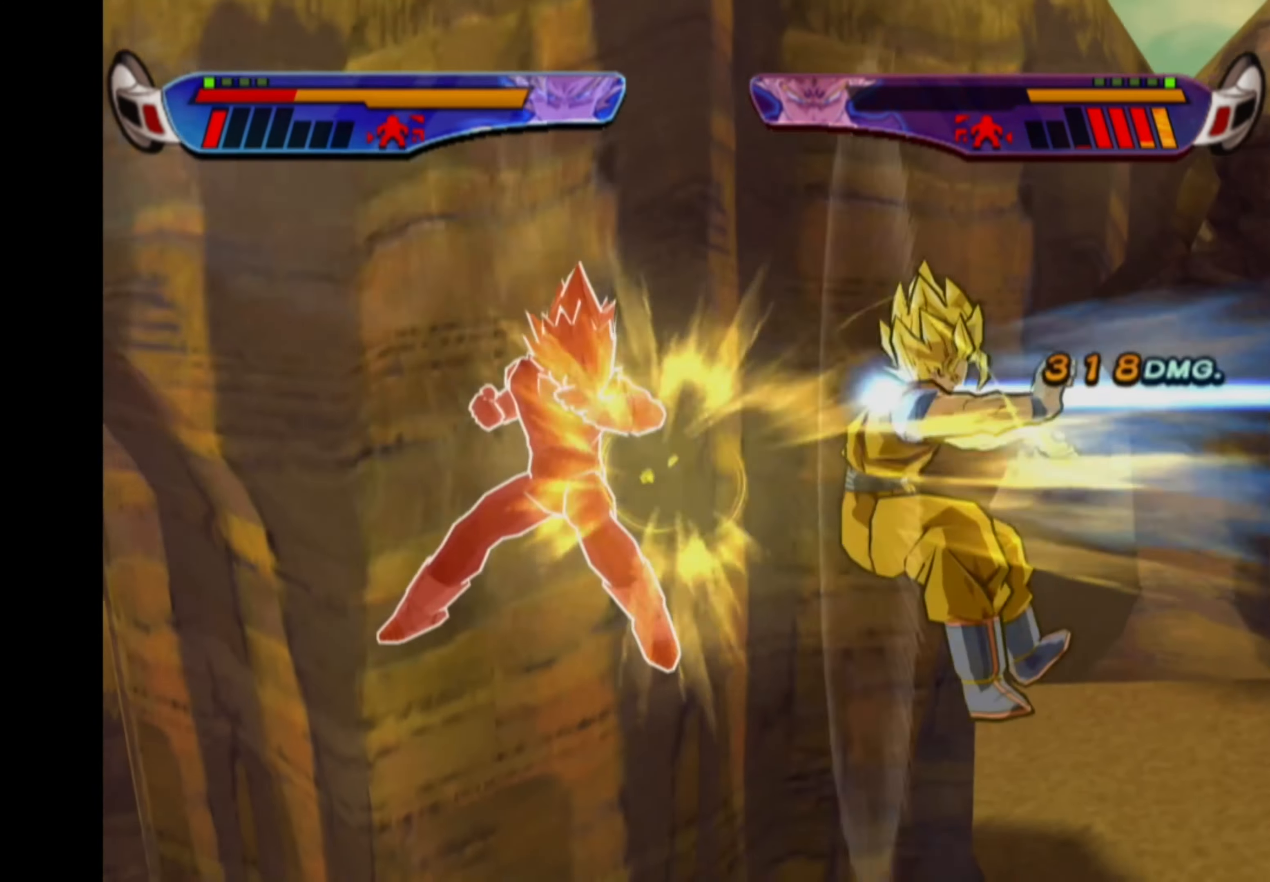
{"buttons": [], "left_stick": "center", "right_stick": "center", "events": [[100, "CROSS", "up"], [100, "DPAD_LEFT", "up"], [166, "CROSS", "down"], [450, "CROSS", "up"]]}
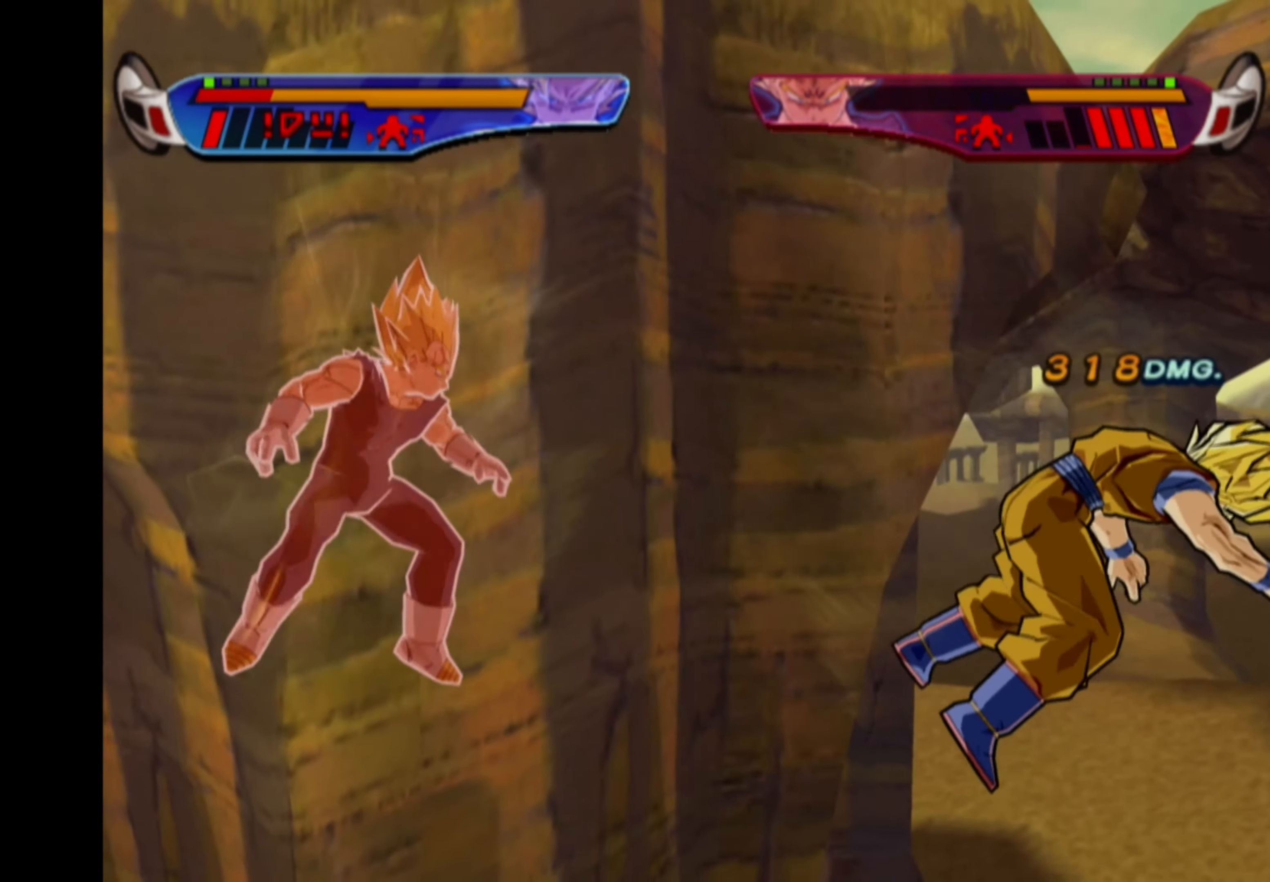
{"buttons": [], "left_stick": "down-right", "right_stick": "down-left", "events": [[250, "right_stick", "left"], [283, "left_stick", "up-right"], [350, "left_stick", "up-left"], [350, "right_stick", "up"], [400, "left_stick", "down-left"], [400, "right_stick", "right"], [483, "left_stick", "down-right"], [483, "right_stick", "down-left"]]}
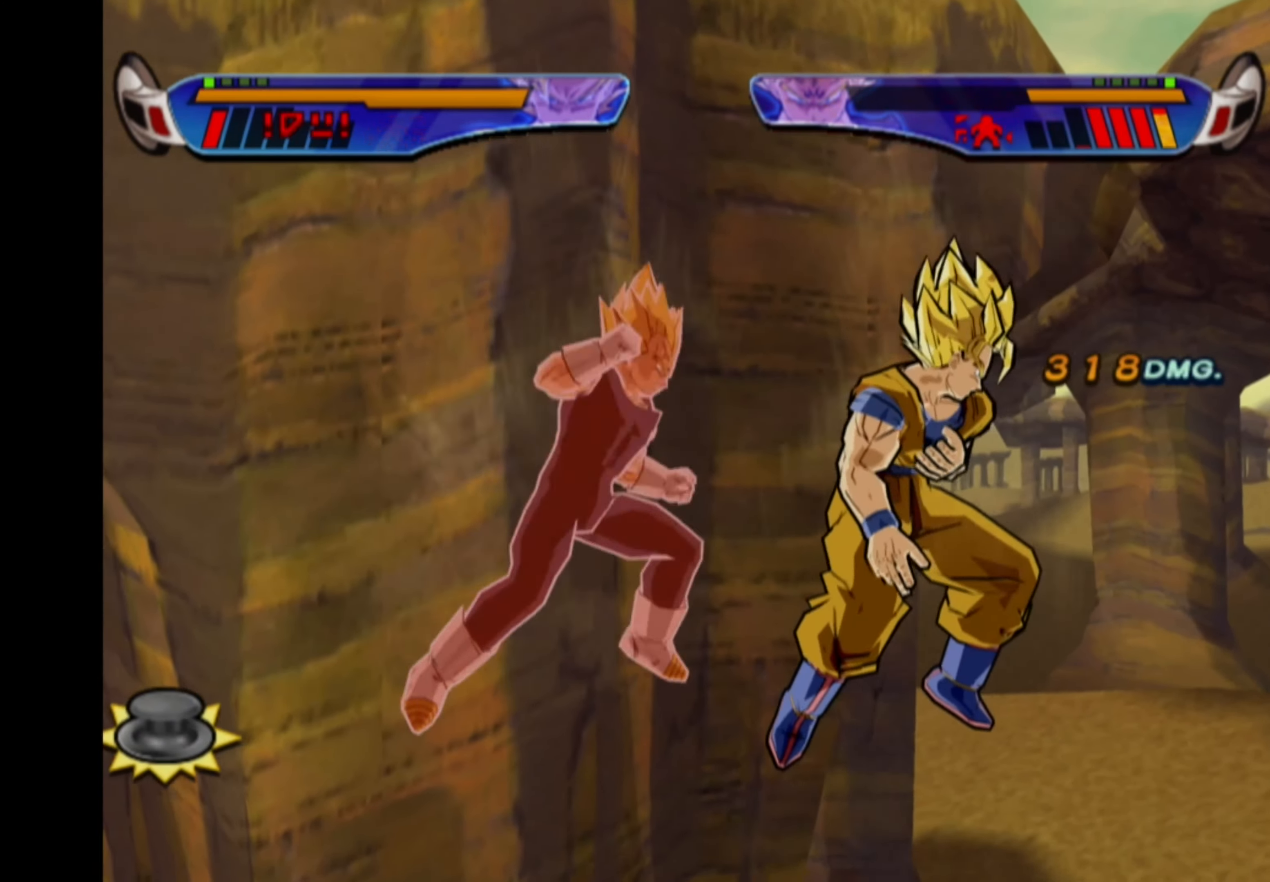
{"buttons": [], "left_stick": "up", "right_stick": "up-right", "events": [[16, "right_stick", "left"], [33, "left_stick", "up-right"], [83, "left_stick", "up-left"], [100, "right_stick", "right"], [133, "left_stick", "down-left"], [183, "right_stick", "down"], [200, "left_stick", "down-right"], [233, "right_stick", "left"], [300, "left_stick", "up-left"], [317, "right_stick", "right"], [367, "left_stick", "down-left"], [400, "right_stick", "down-left"], [417, "left_stick", "down-right"], [500, "left_stick", "up"], [500, "right_stick", "up-right"]]}
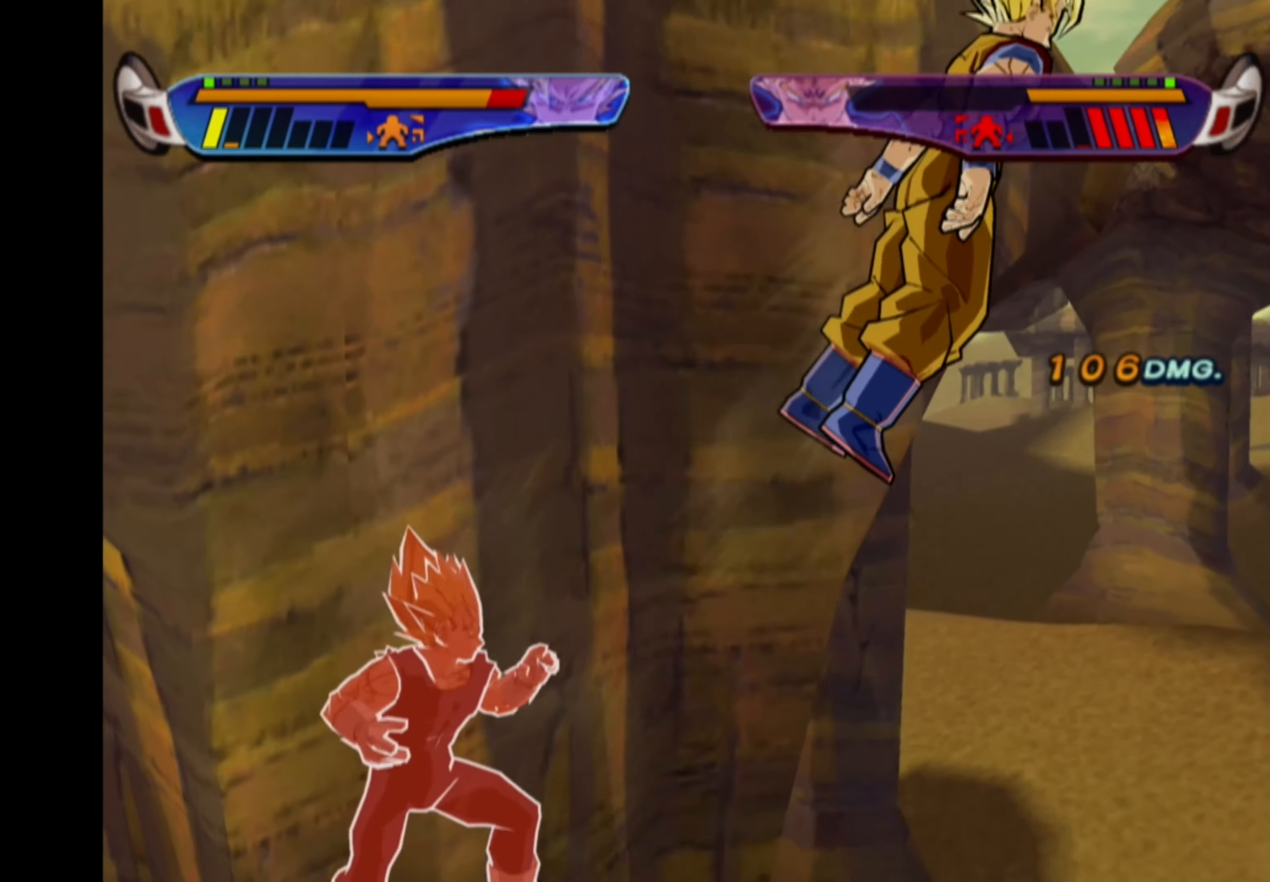
{"buttons": ["CROSS"], "left_stick": "center", "right_stick": "center", "events": [[17, "left_stick", "up-left"], [67, "right_stick", "down-right"], [83, "left_stick", "down-left"], [117, "right_stick", "center"], [133, "left_stick", "center"], [217, "CROSS", "down"], [283, "CROSS", "up"], [350, "CROSS", "down"], [433, "CROSS", "up"], [500, "CROSS", "down"]]}
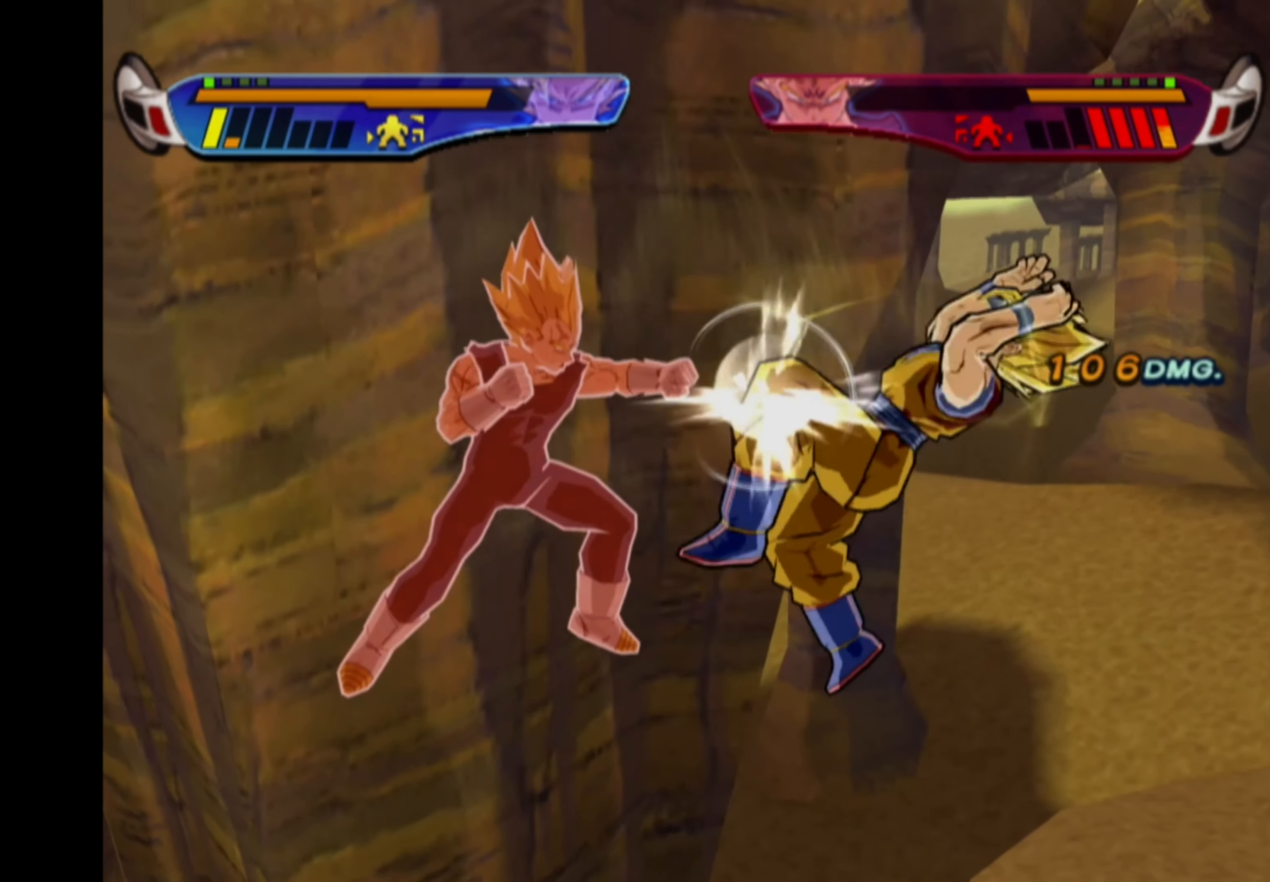
{"buttons": ["CROSS"], "left_stick": "center", "right_stick": "center", "events": [[67, "CROSS", "up"], [100, "CROSS", "down"]]}
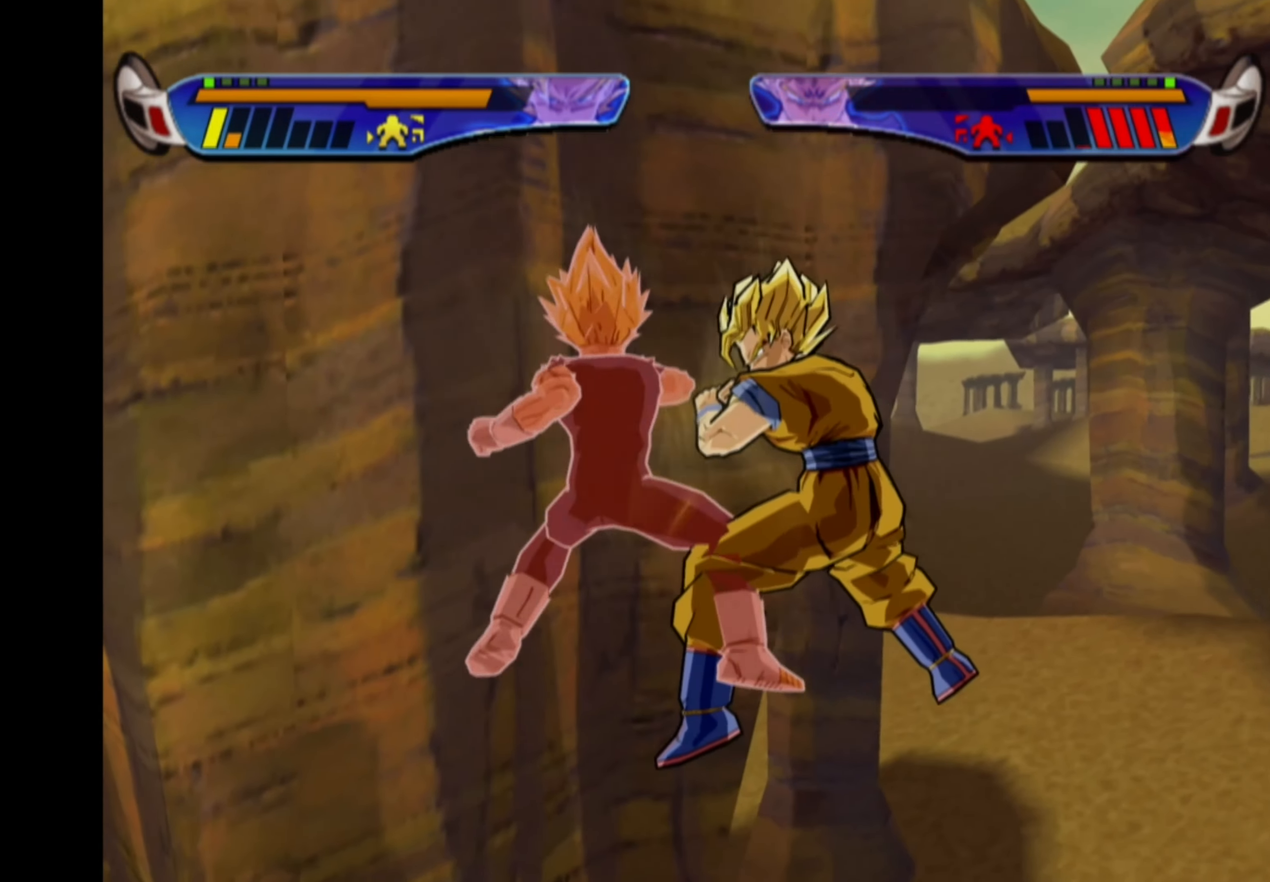
{"buttons": ["CROSS", "DPAD_RIGHT"], "left_stick": "center", "right_stick": "center", "events": [[350, "CROSS", "up"], [367, "DPAD_RIGHT", "down"], [417, "CROSS", "down"]]}
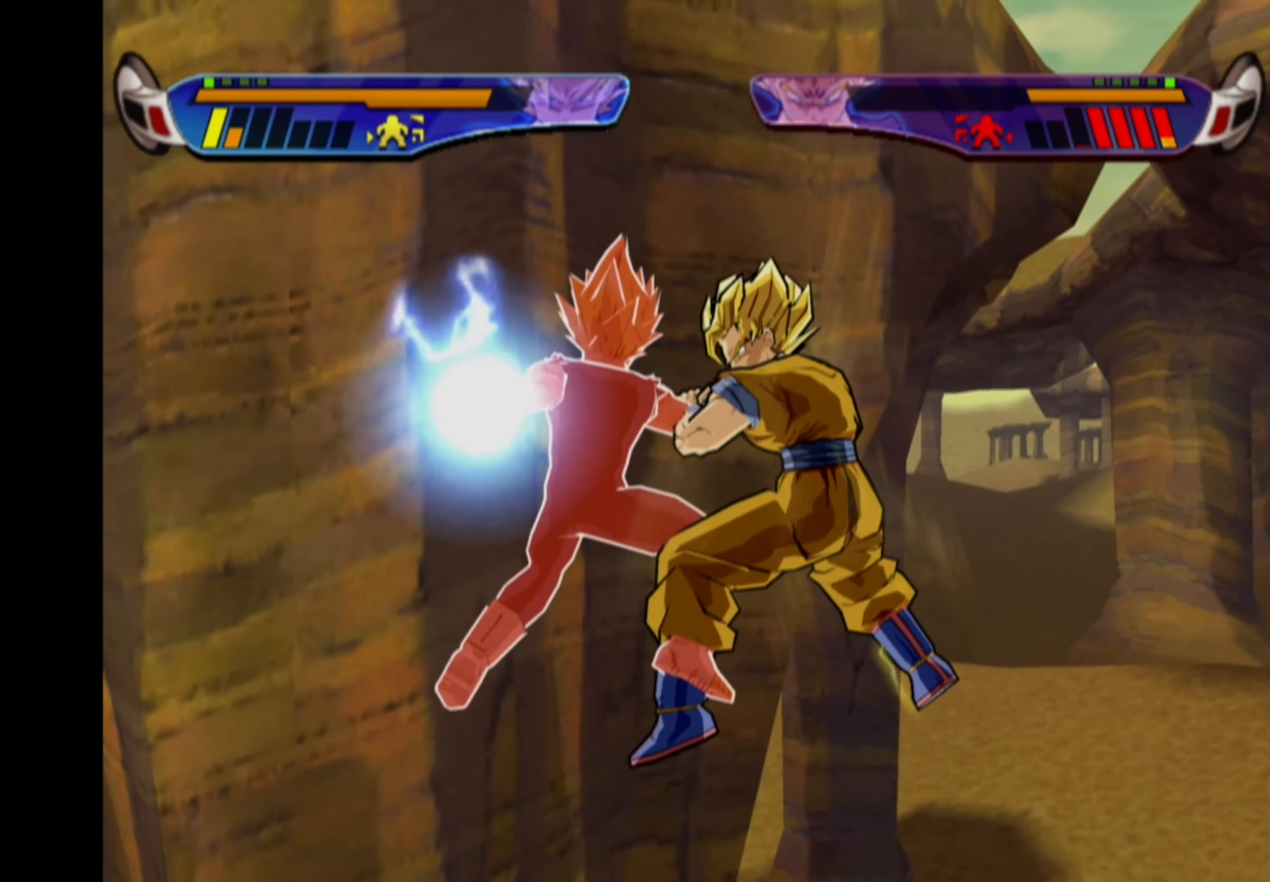
{"buttons": [], "left_stick": "center", "right_stick": "center", "events": [[33, "DPAD_RIGHT", "up"], [500, "CROSS", "up"]]}
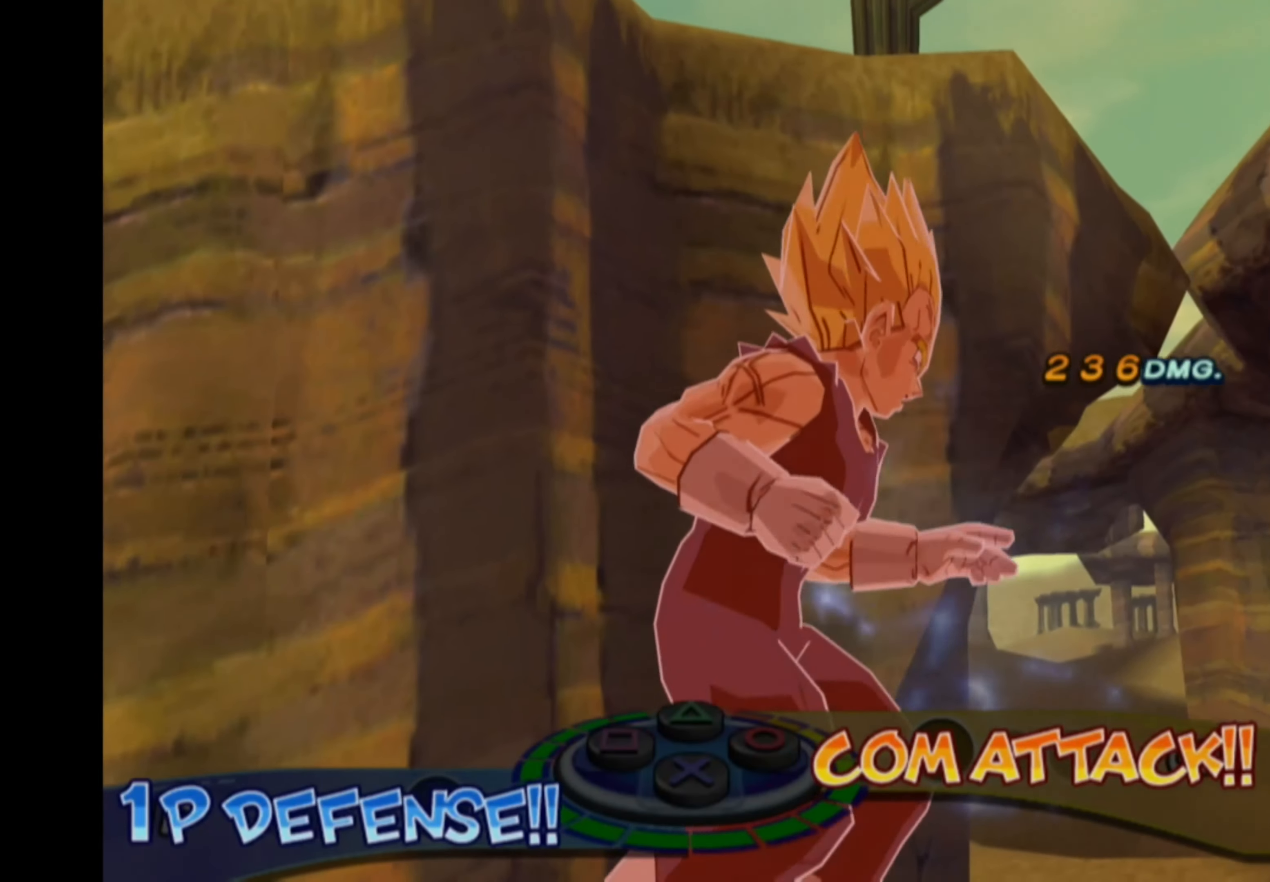
{"buttons": [], "left_stick": "center", "right_stick": "center", "events": []}
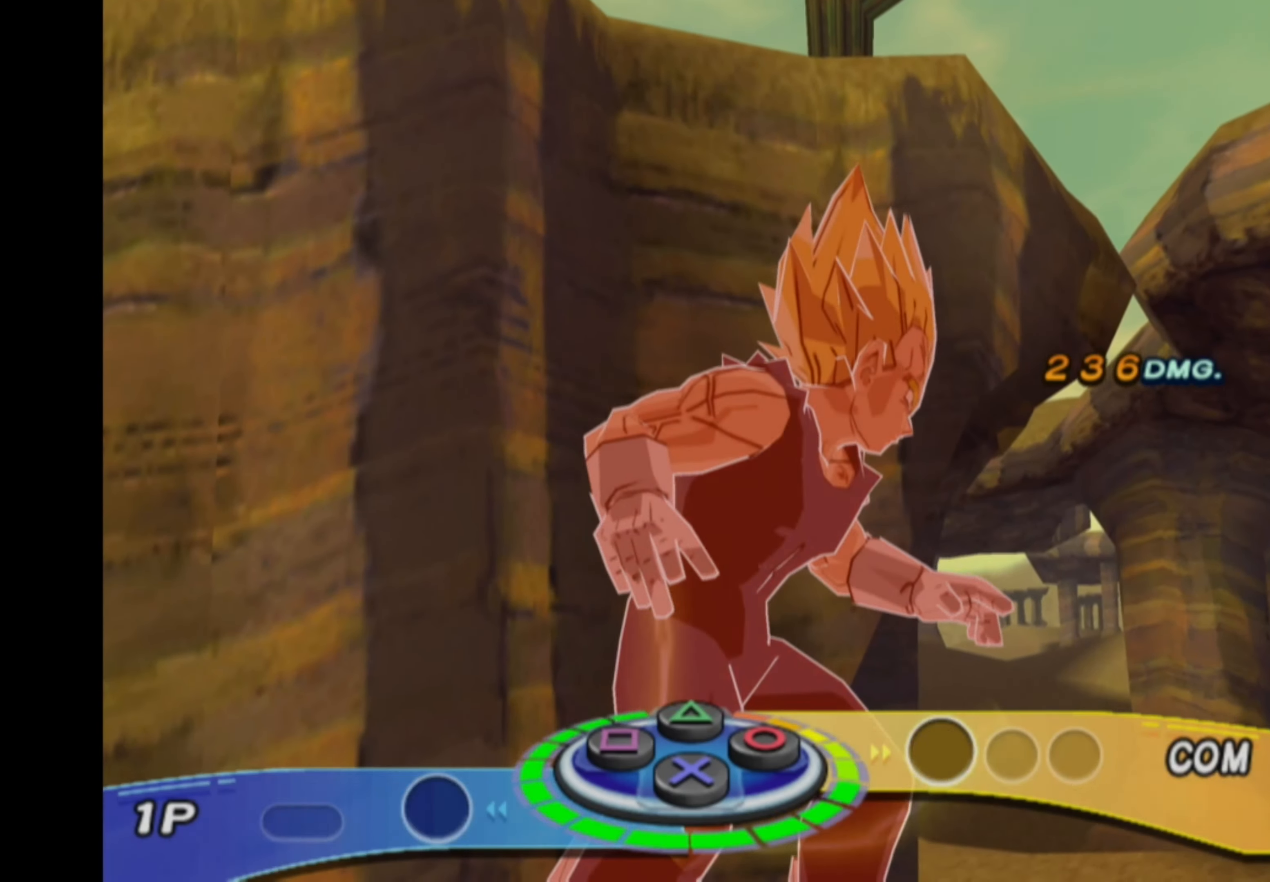
{"buttons": [], "left_stick": "center", "right_stick": "center", "events": []}
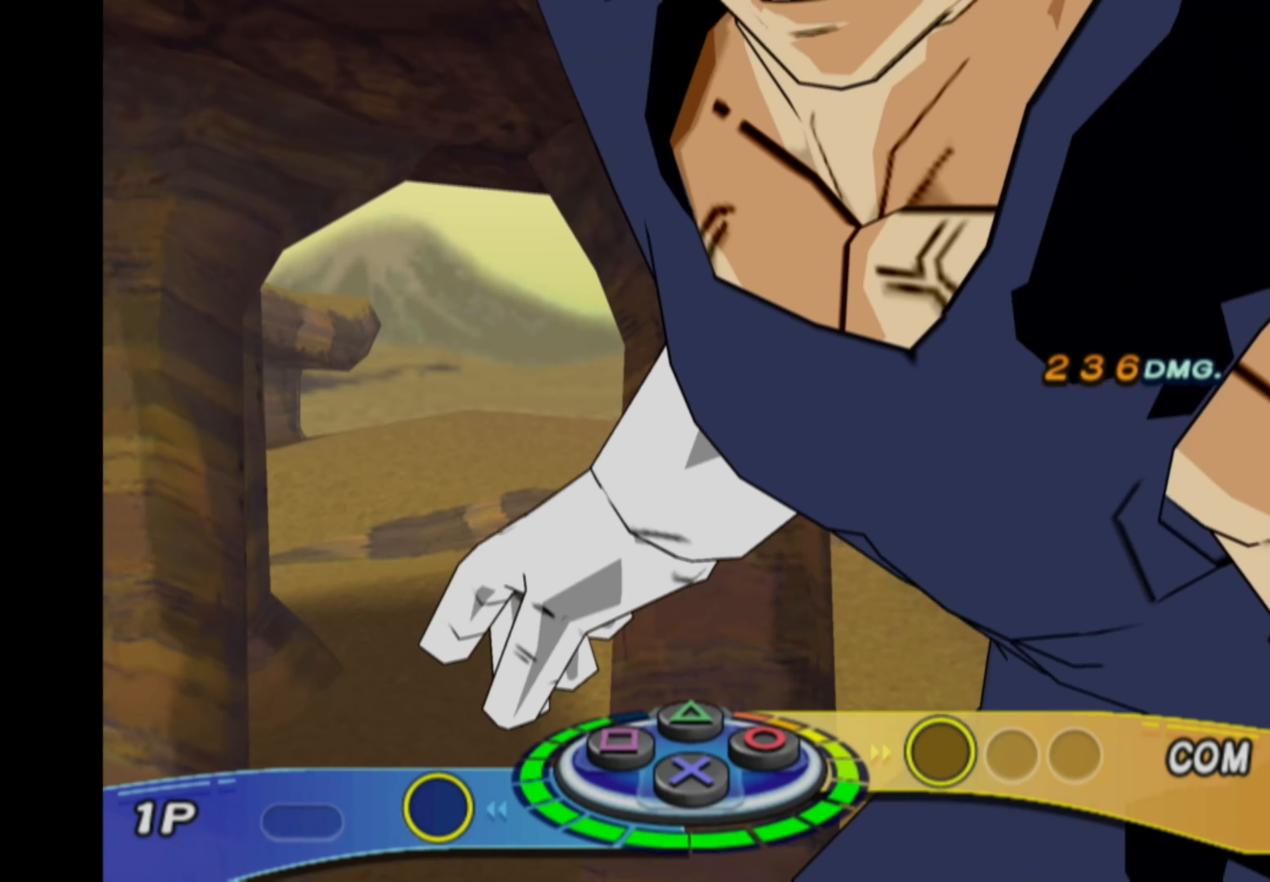
{"buttons": [], "left_stick": "center", "right_stick": "center", "events": []}
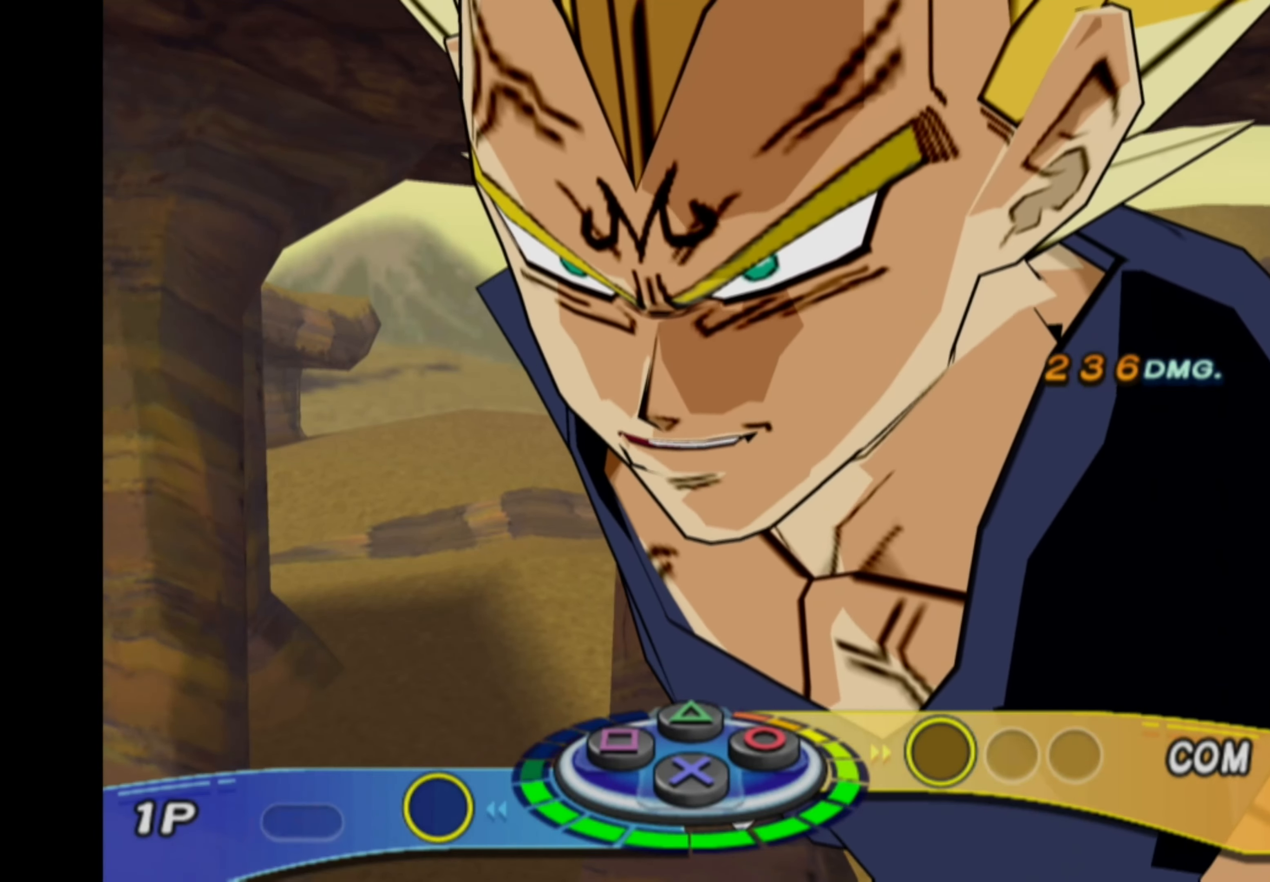
{"buttons": [], "left_stick": "center", "right_stick": "center", "events": []}
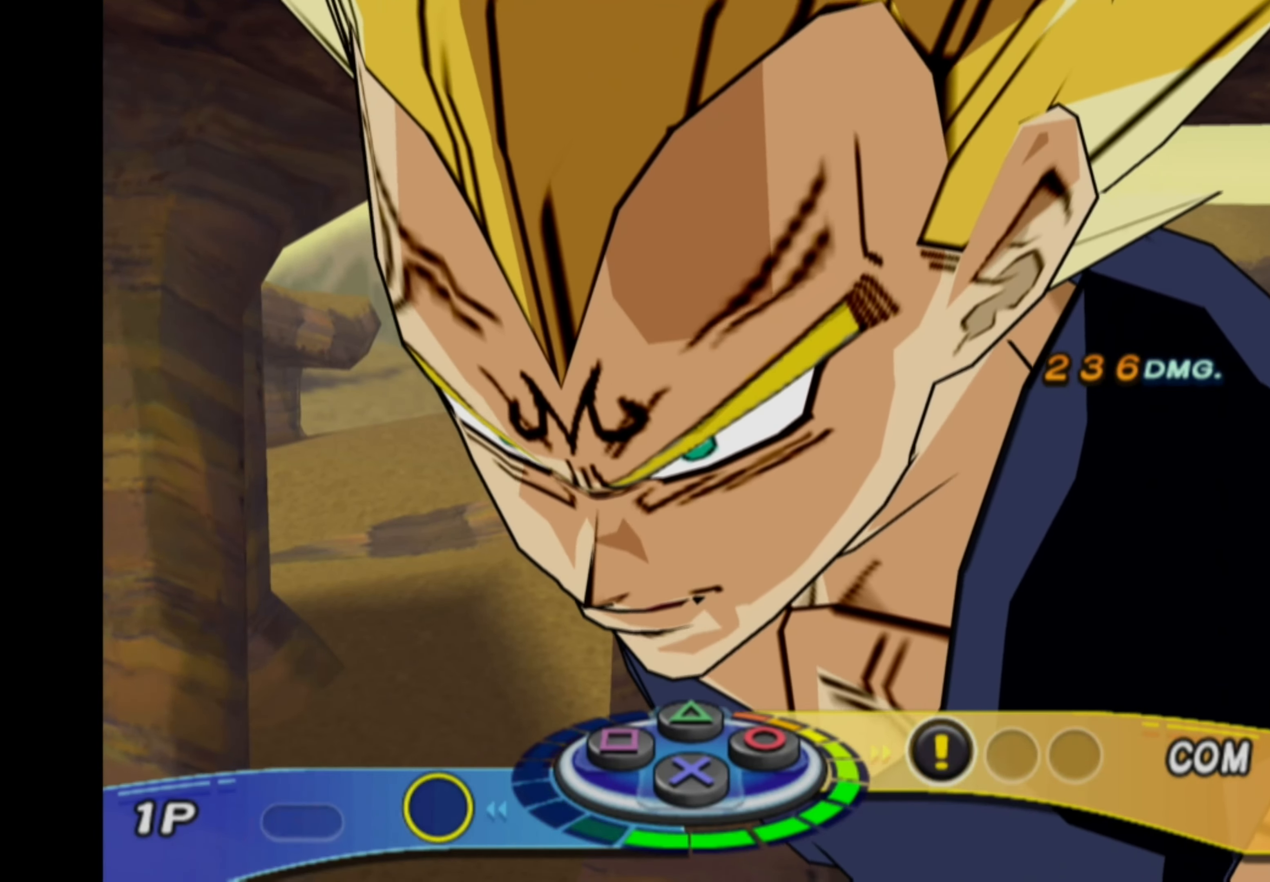
{"buttons": [], "left_stick": "center", "right_stick": "center", "events": []}
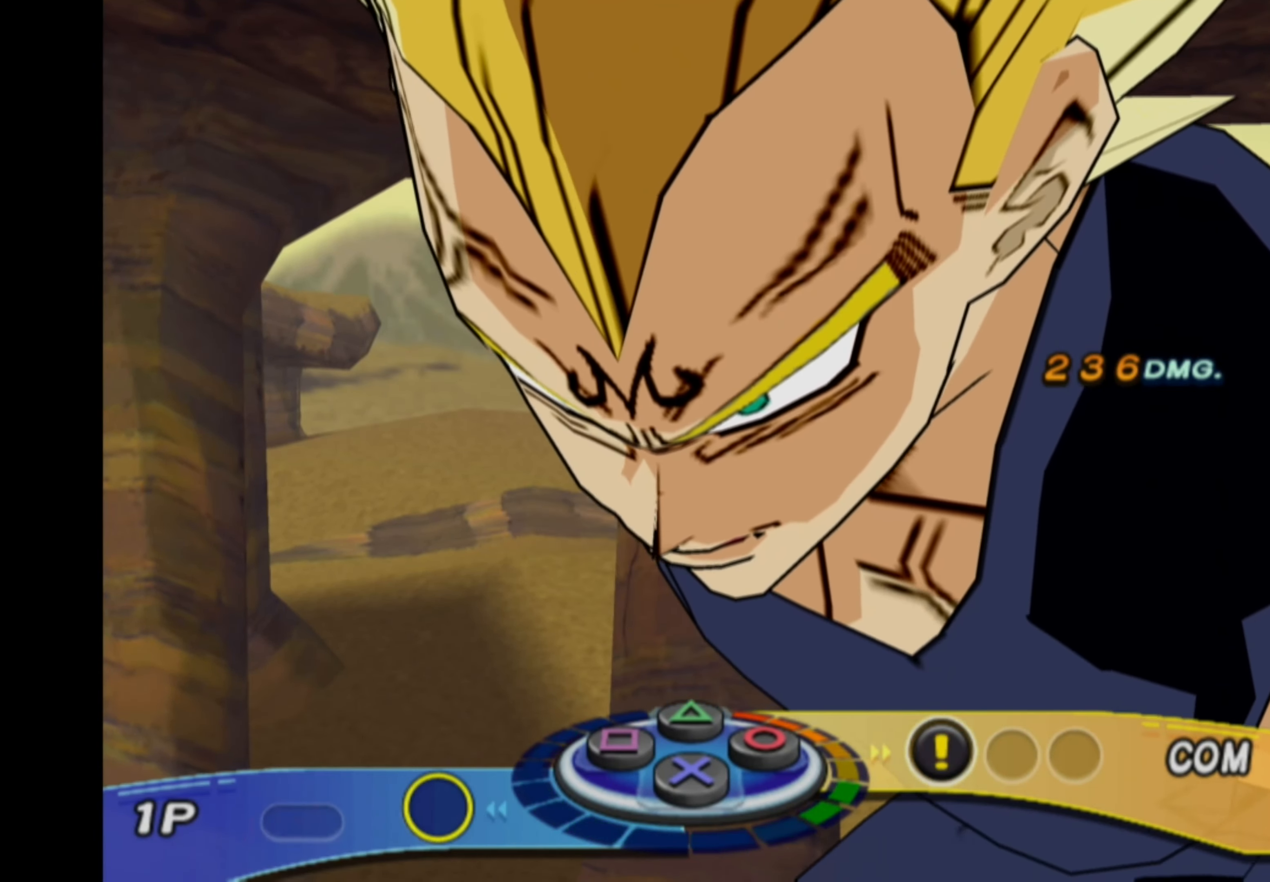
{"buttons": [], "left_stick": "center", "right_stick": "center", "events": [[83, "SQUARE", "down"], [150, "SQUARE", "up"]]}